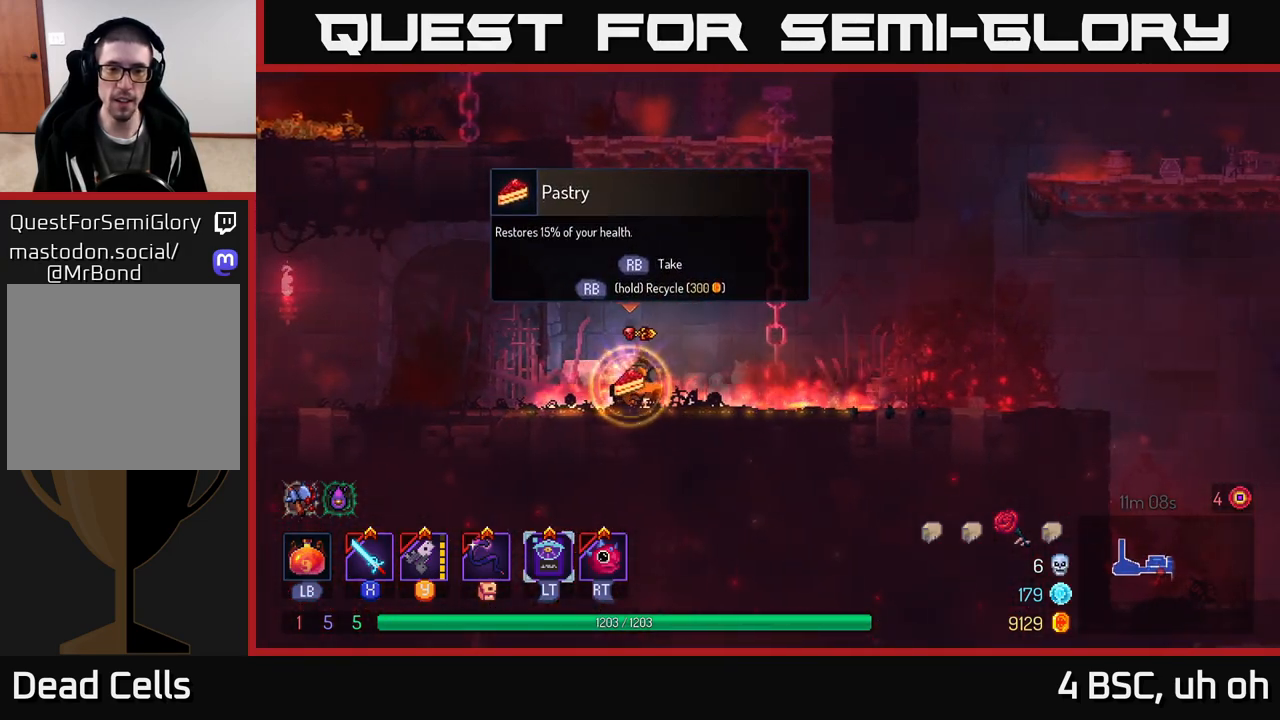
Gameplay with a controller (Xbox layout); each line is a JSON object with the inputs held at the frame after it. "events" lists button and stick changes between this image and that frame as [ms after this image, input, new state], when the widget could be followed in between.
{"buttons": ["R2"], "left_stick": "right", "right_stick": "center", "events": [[183, "R1", "up"], [250, "left_stick", "right"], [483, "R2", "down"]]}
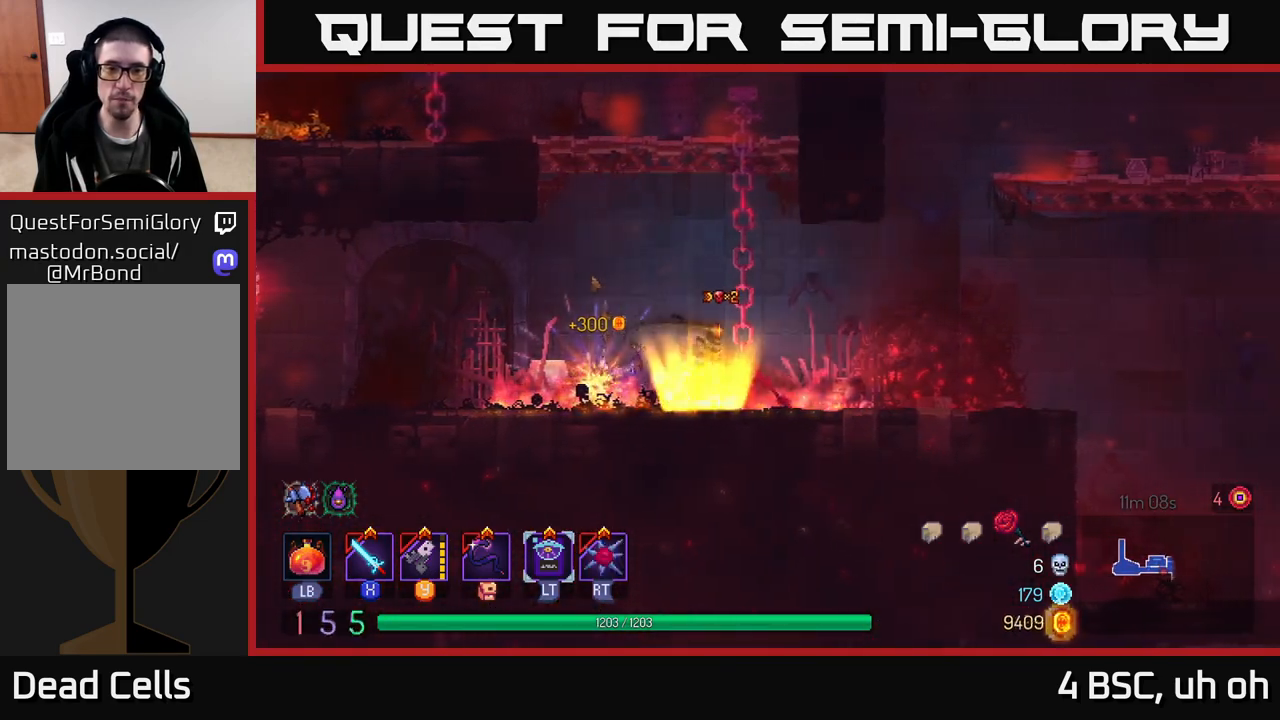
{"buttons": ["A"], "left_stick": "right", "right_stick": "center", "events": [[33, "R2", "up"], [300, "A", "down"], [400, "A", "up"], [467, "A", "down"]]}
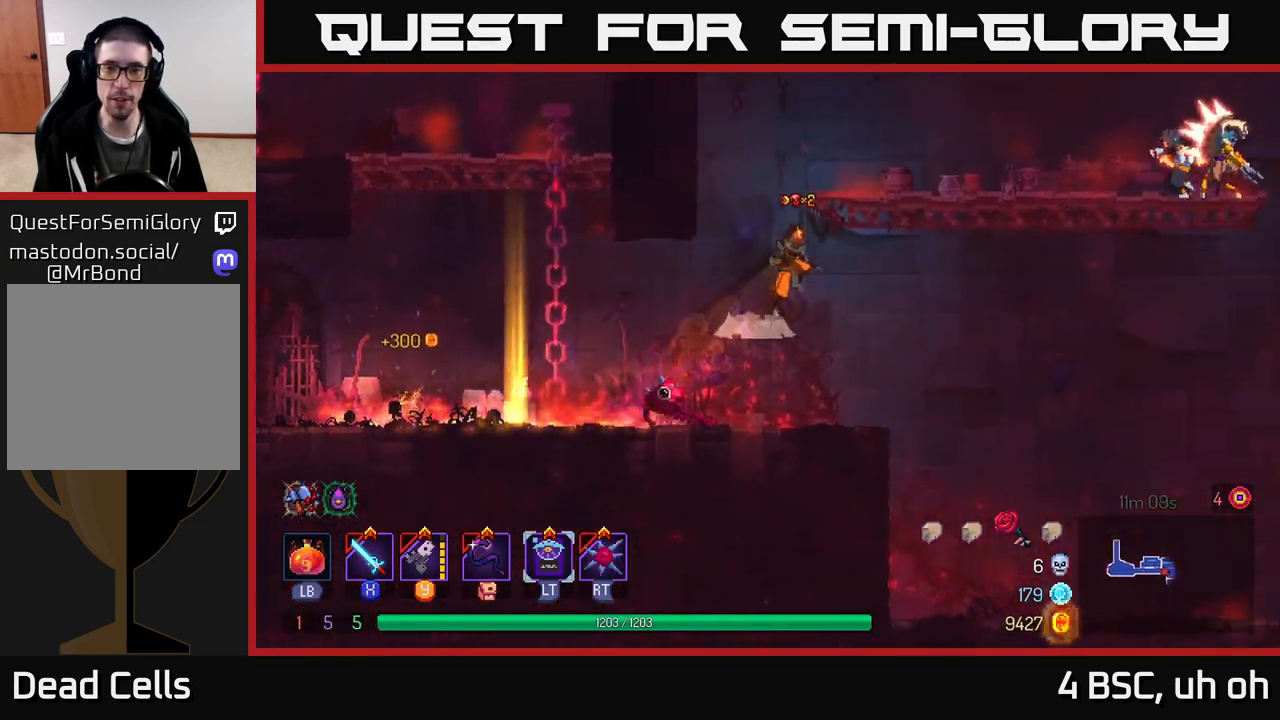
{"buttons": ["Y"], "left_stick": "center", "right_stick": "center", "events": [[83, "left_stick", "center"], [167, "A", "up"], [167, "left_stick", "right"], [300, "Y", "down"], [383, "Y", "up"], [383, "left_stick", "center"], [467, "Y", "down"]]}
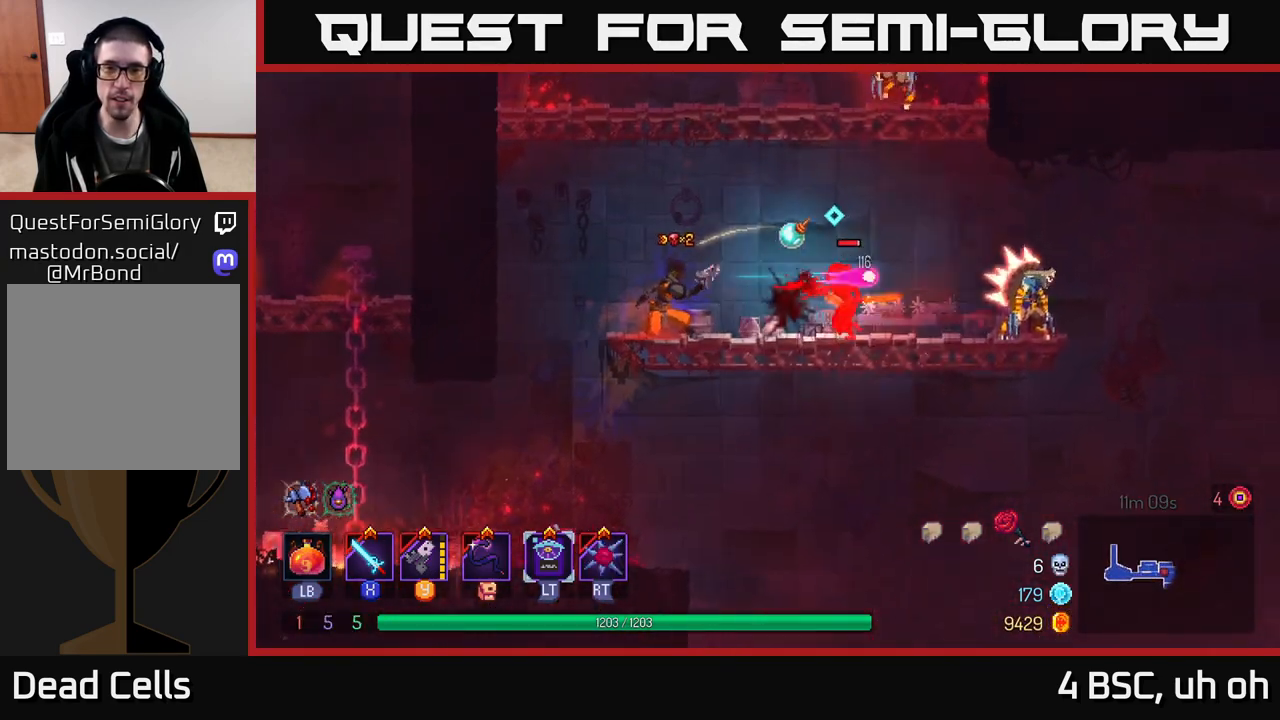
{"buttons": ["Y"], "left_stick": "center", "right_stick": "center", "events": [[33, "Y", "up"], [117, "Y", "down"], [200, "Y", "up"], [267, "Y", "down"], [350, "Y", "up"], [433, "Y", "down"]]}
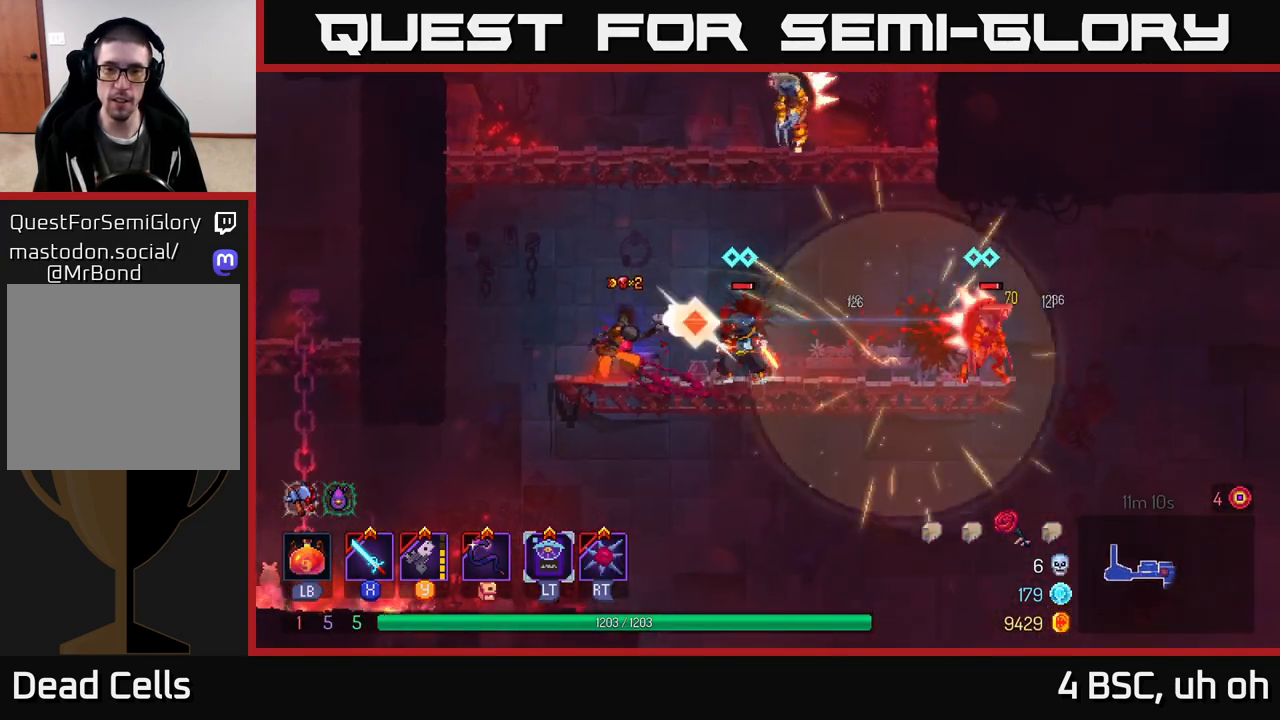
{"buttons": ["B"], "left_stick": "left", "right_stick": "center", "events": [[17, "Y", "up"], [100, "Y", "down"], [183, "Y", "up"], [283, "left_stick", "left"], [400, "B", "down"]]}
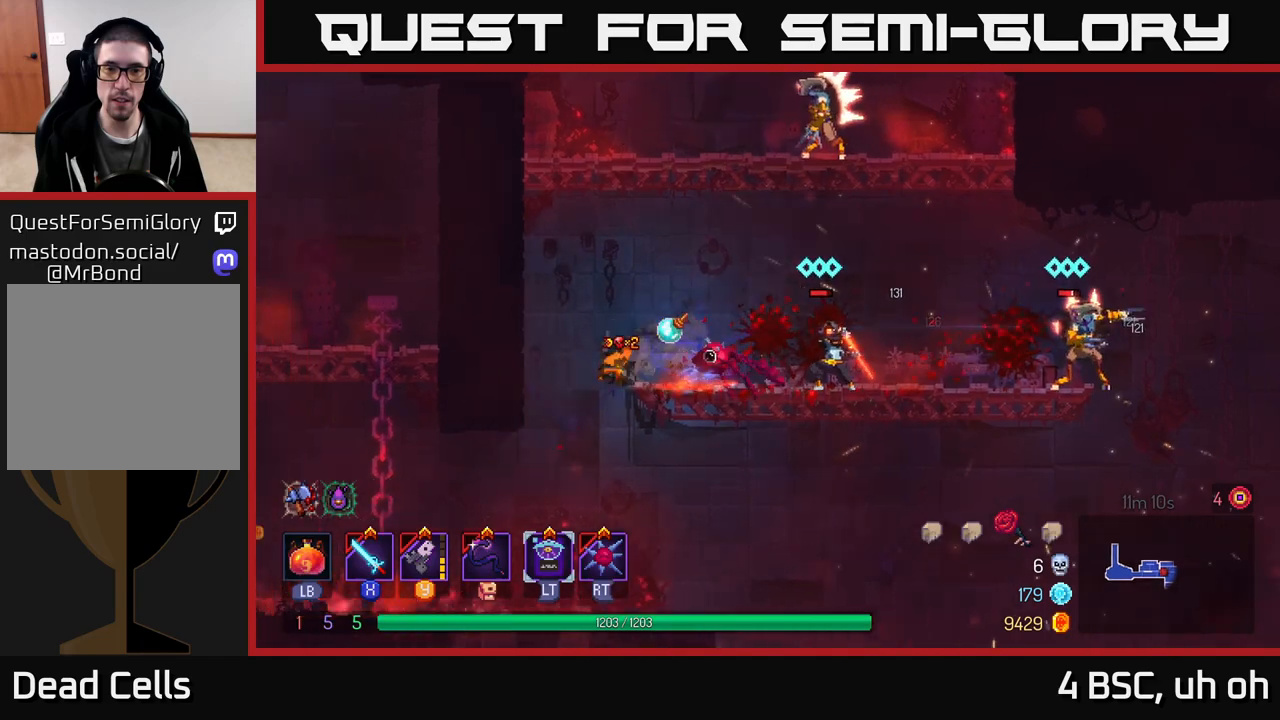
{"buttons": [], "left_stick": "right", "right_stick": "center", "events": [[17, "B", "up"], [217, "left_stick", "center"], [300, "left_stick", "right"]]}
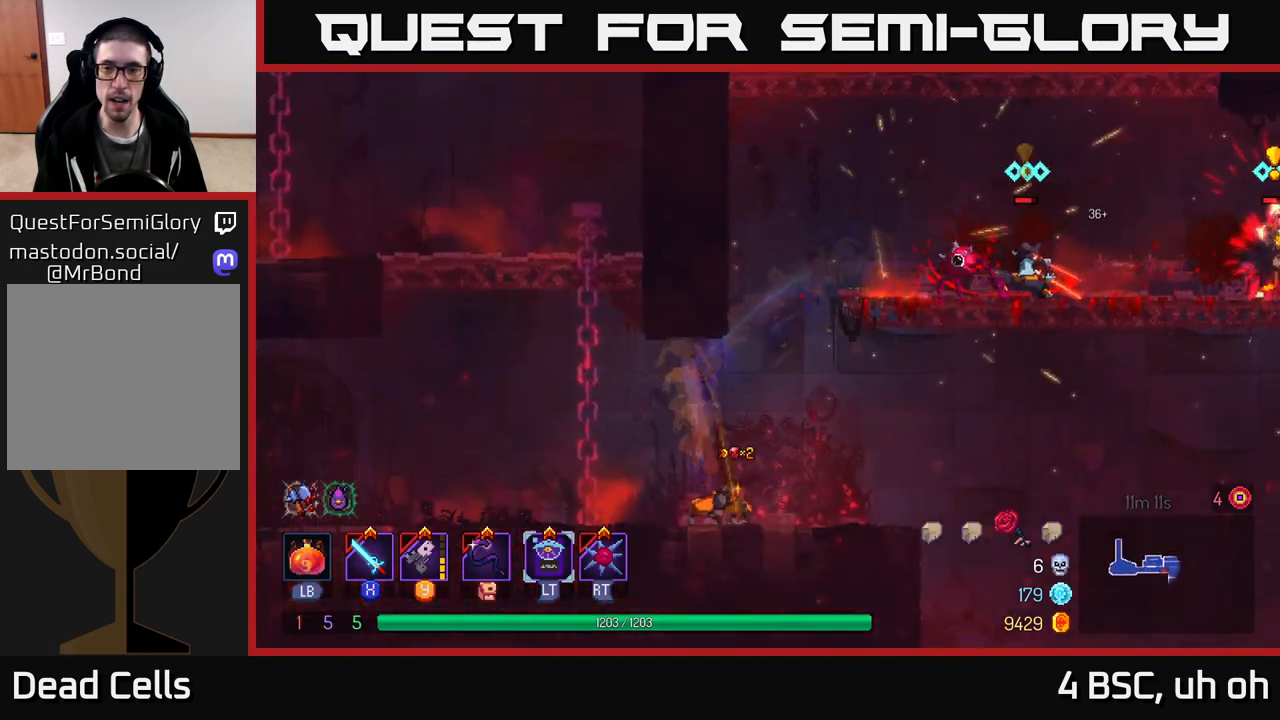
{"buttons": [], "left_stick": "center", "right_stick": "center", "events": [[217, "left_stick", "center"]]}
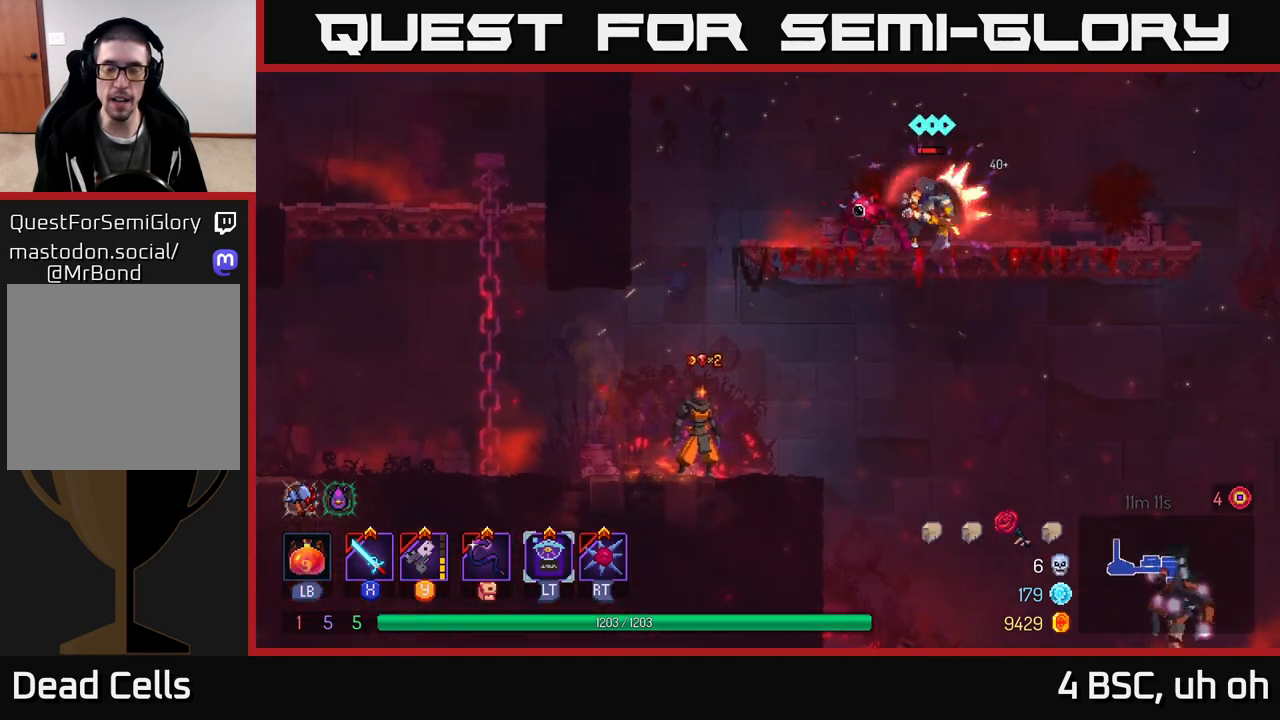
{"buttons": [], "left_stick": "center", "right_stick": "center", "events": []}
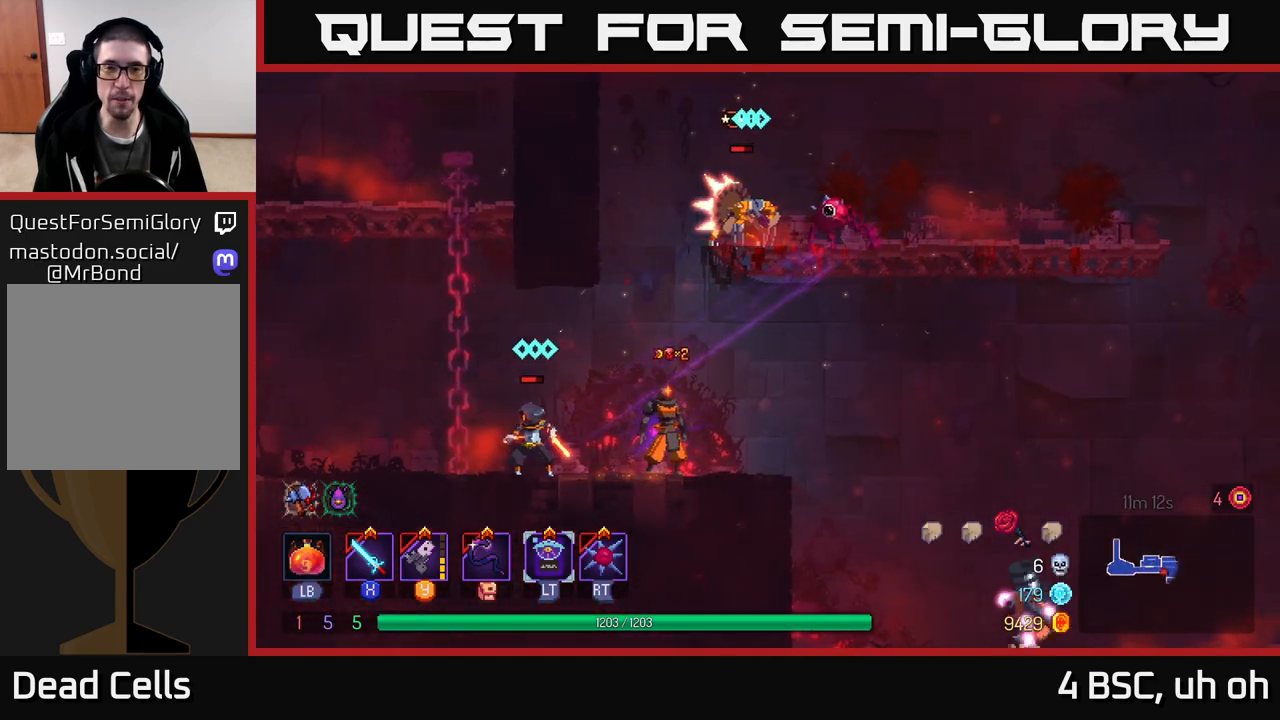
{"buttons": ["A"], "left_stick": "right", "right_stick": "center", "events": [[233, "left_stick", "right"], [317, "A", "down"], [417, "A", "up"], [483, "A", "down"]]}
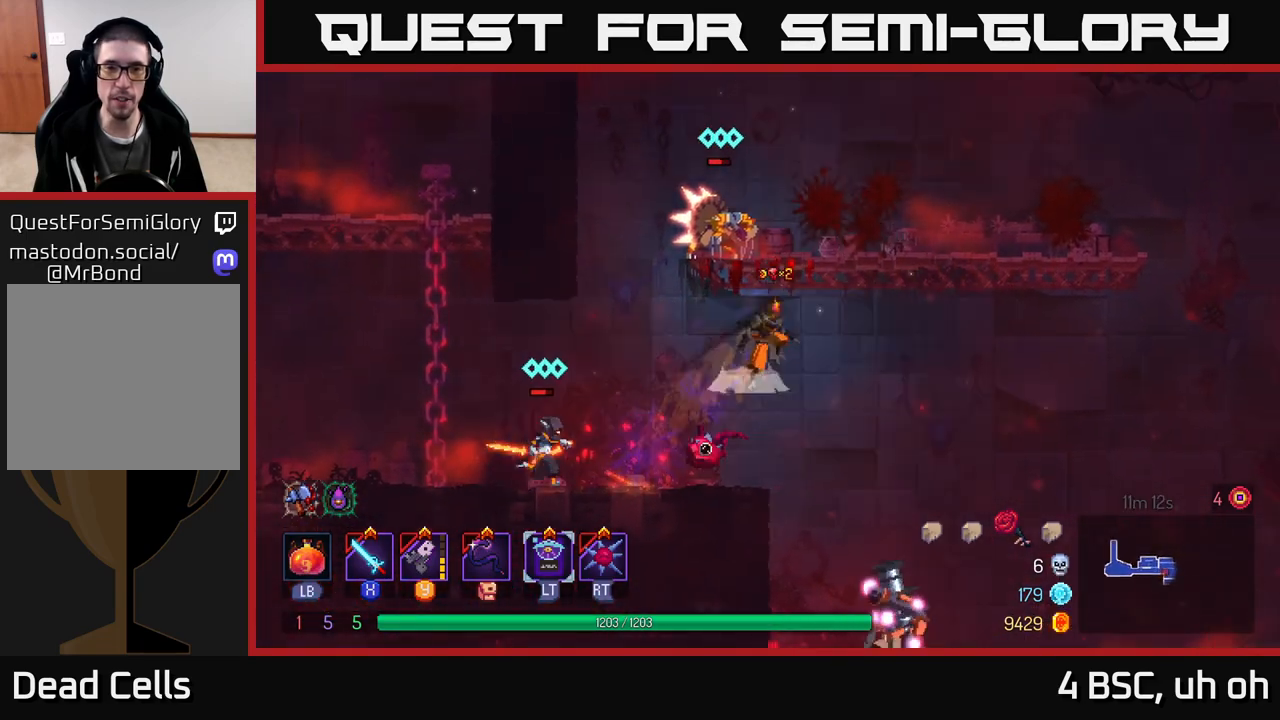
{"buttons": ["X"], "left_stick": "center", "right_stick": "center", "events": [[133, "X", "down"], [150, "A", "up"], [167, "left_stick", "left"], [217, "X", "up"], [283, "X", "down"], [317, "left_stick", "center"], [350, "X", "up"], [500, "X", "down"]]}
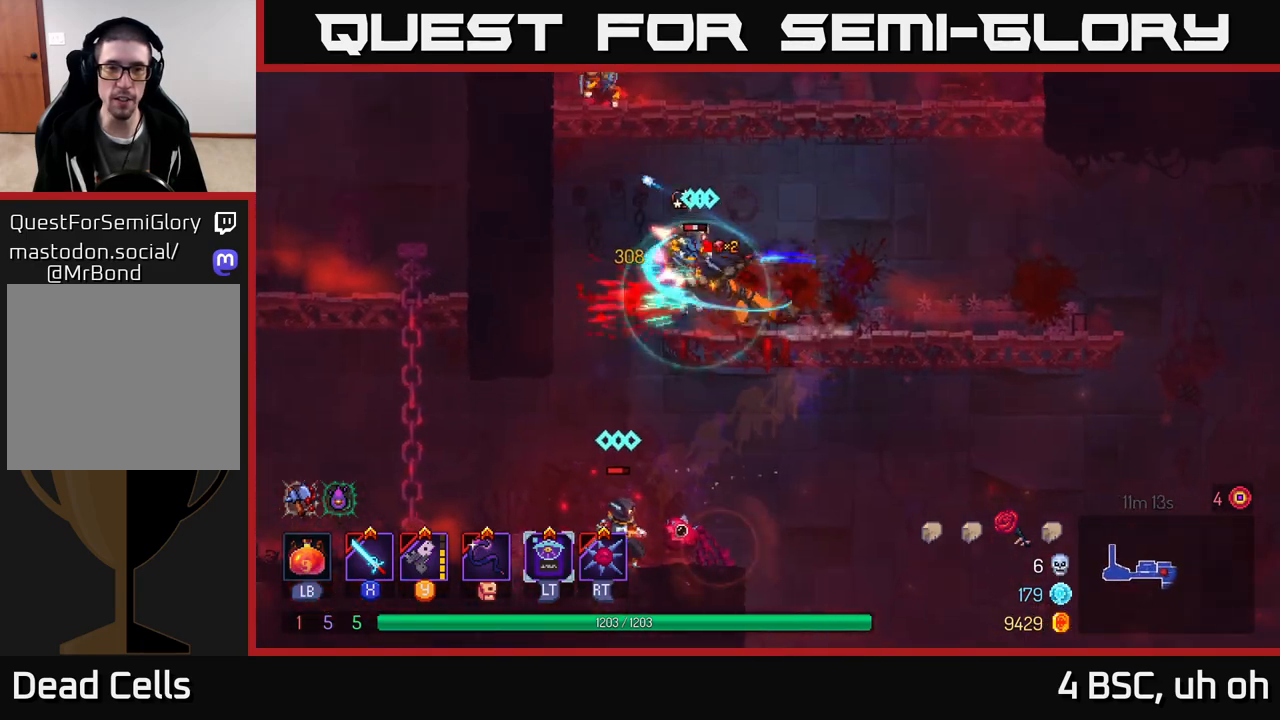
{"buttons": [], "left_stick": "center", "right_stick": "center", "events": [[67, "X", "up"], [167, "X", "down"], [250, "X", "up"]]}
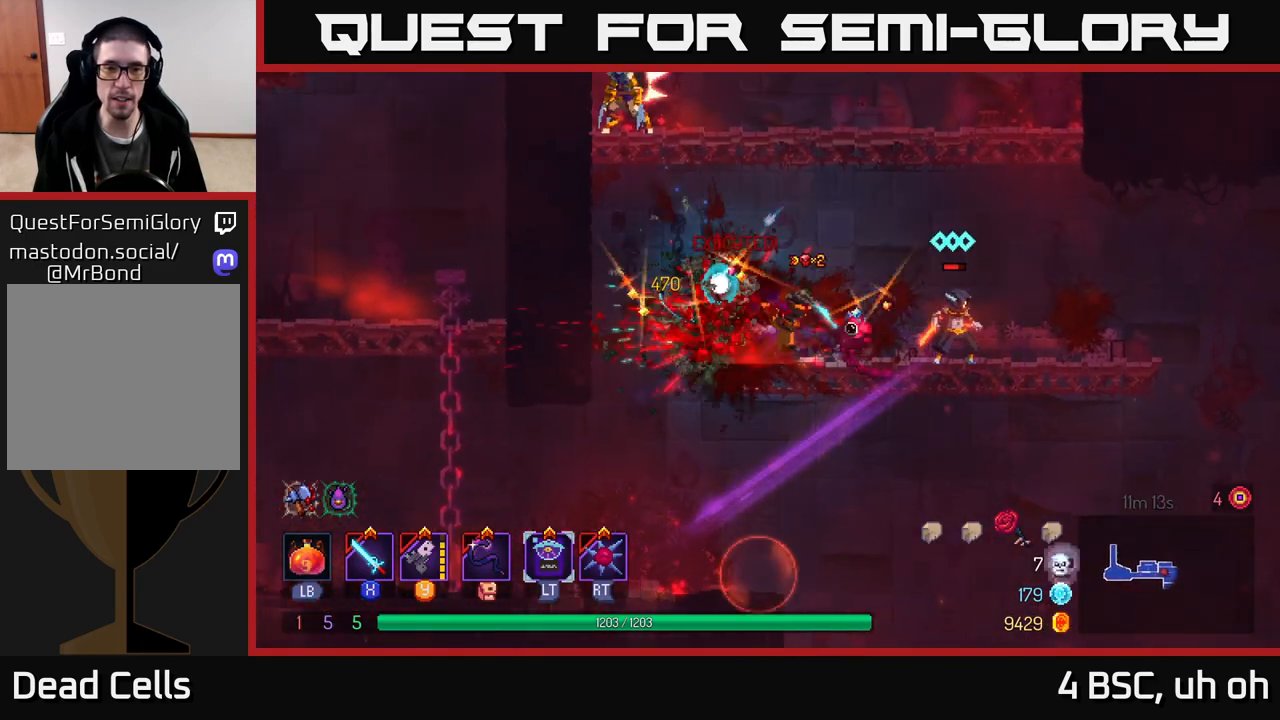
{"buttons": [], "left_stick": "right", "right_stick": "center", "events": [[150, "left_stick", "left"], [300, "left_stick", "center"], [367, "left_stick", "right"]]}
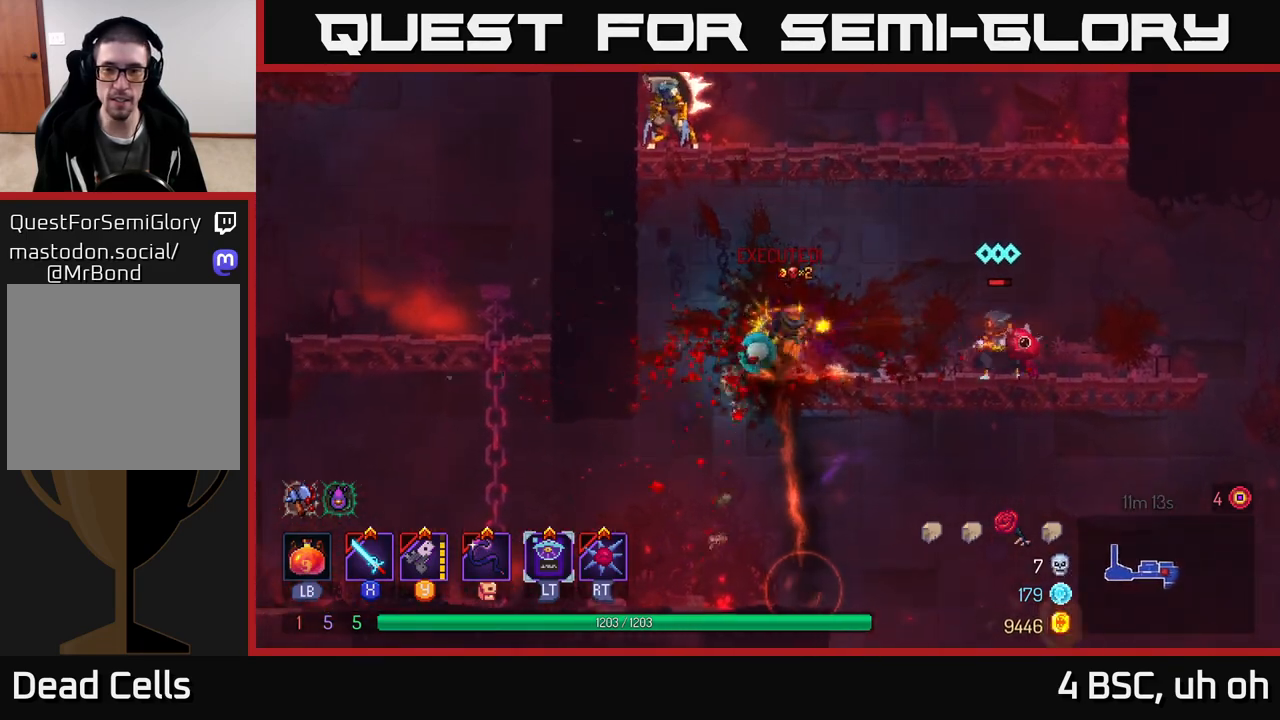
{"buttons": ["X"], "left_stick": "right", "right_stick": "center", "events": [[150, "X", "down"], [217, "X", "up"], [317, "X", "down"], [367, "X", "up"], [483, "X", "down"]]}
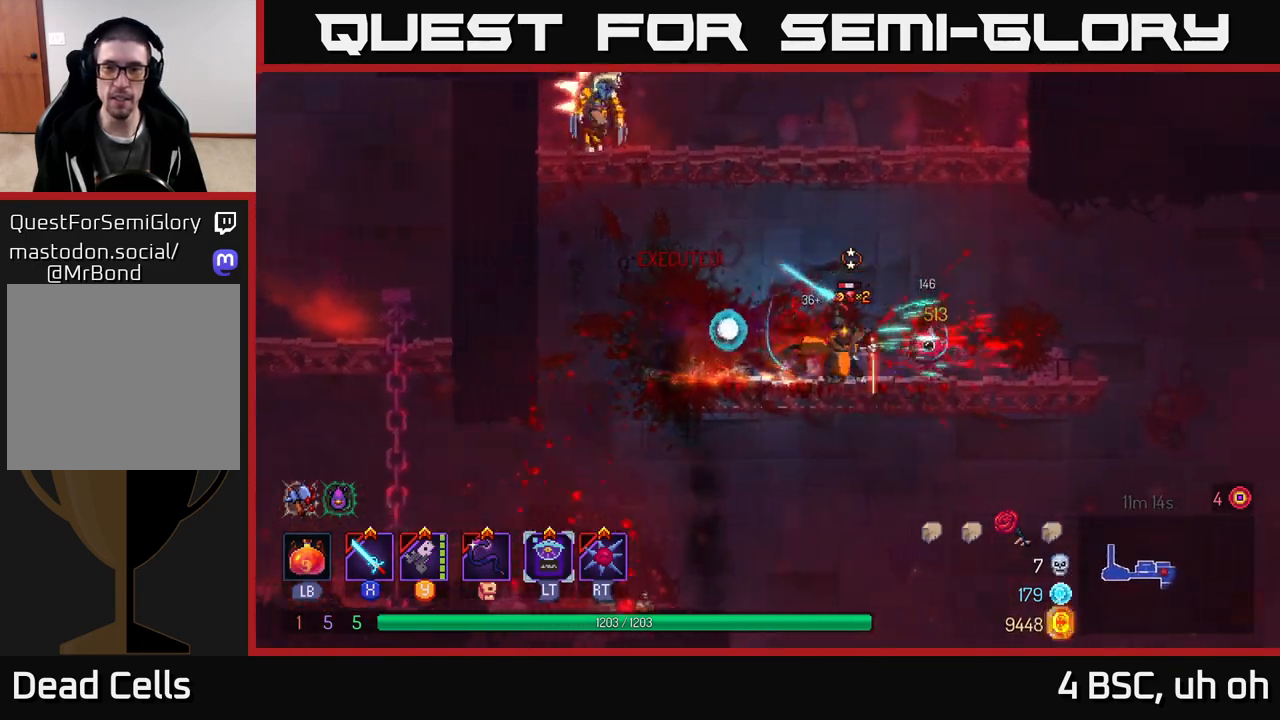
{"buttons": [], "left_stick": "center", "right_stick": "center", "events": [[33, "X", "up"], [117, "X", "down"], [200, "X", "up"], [200, "left_stick", "center"]]}
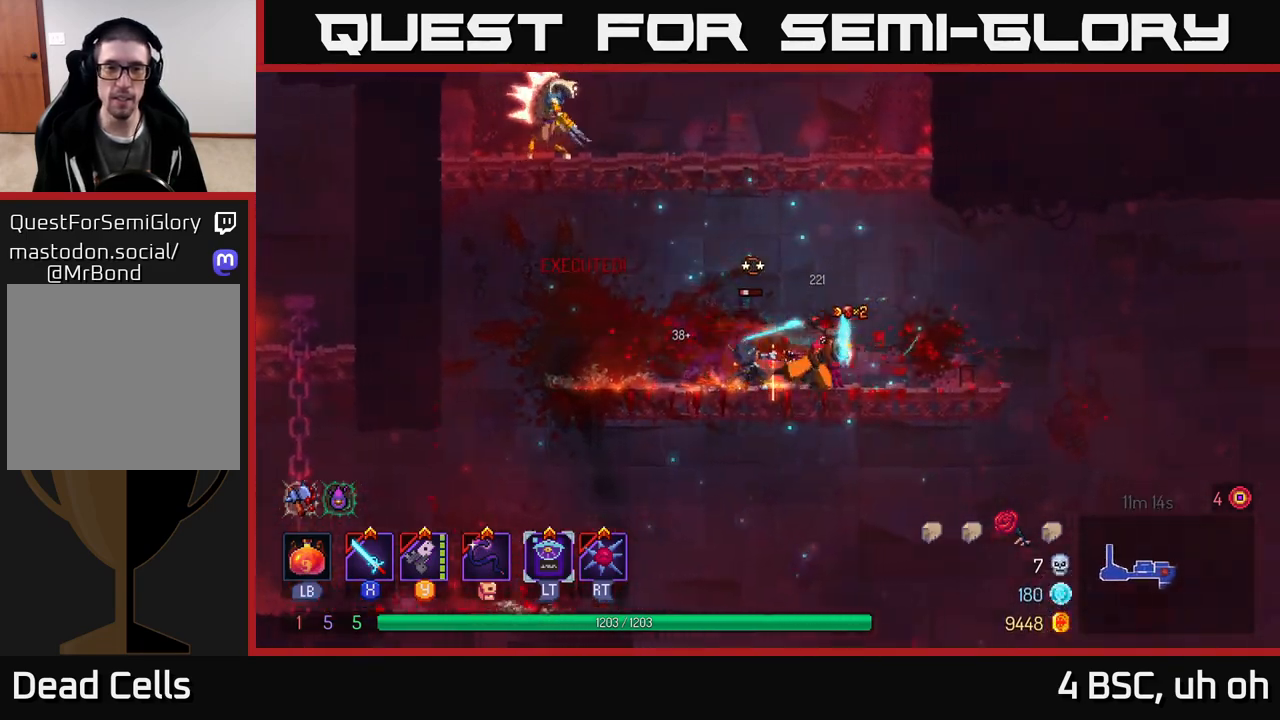
{"buttons": ["X"], "left_stick": "center", "right_stick": "center", "events": [[133, "A", "down"], [200, "A", "up"], [200, "left_stick", "right"], [317, "X", "down"], [317, "left_stick", "left"], [383, "X", "up"], [467, "left_stick", "center"], [500, "X", "down"]]}
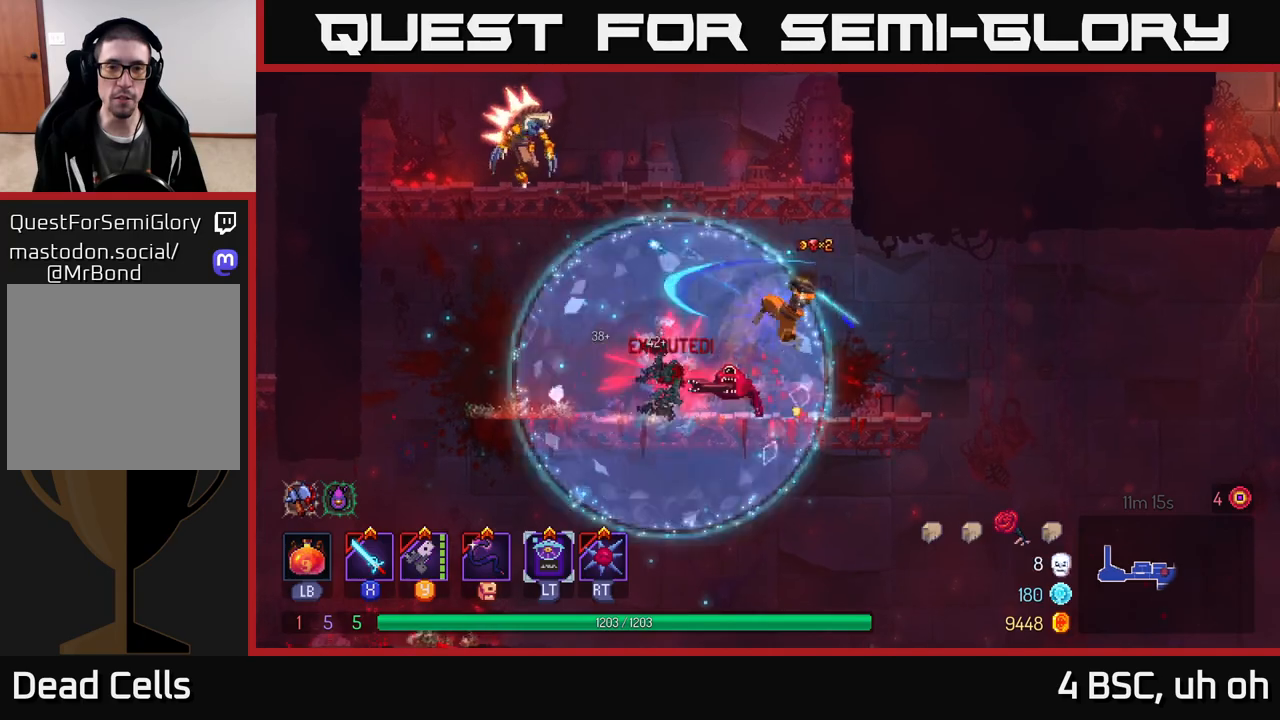
{"buttons": [], "left_stick": "center", "right_stick": "center", "events": [[50, "X", "up"], [133, "X", "down"], [217, "X", "up"]]}
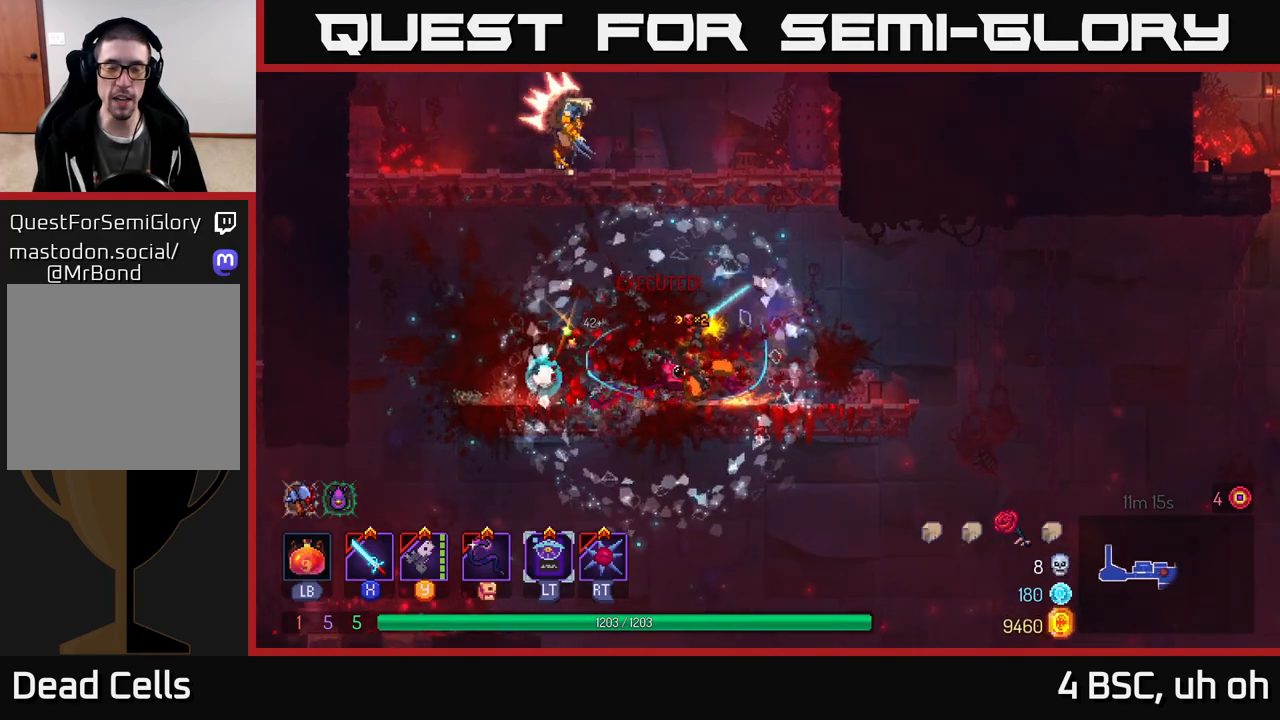
{"buttons": [], "left_stick": "right", "right_stick": "center", "events": [[17, "A", "down"], [100, "A", "up"], [183, "A", "down"], [267, "A", "up"], [350, "A", "down"], [450, "A", "up"], [467, "left_stick", "right"]]}
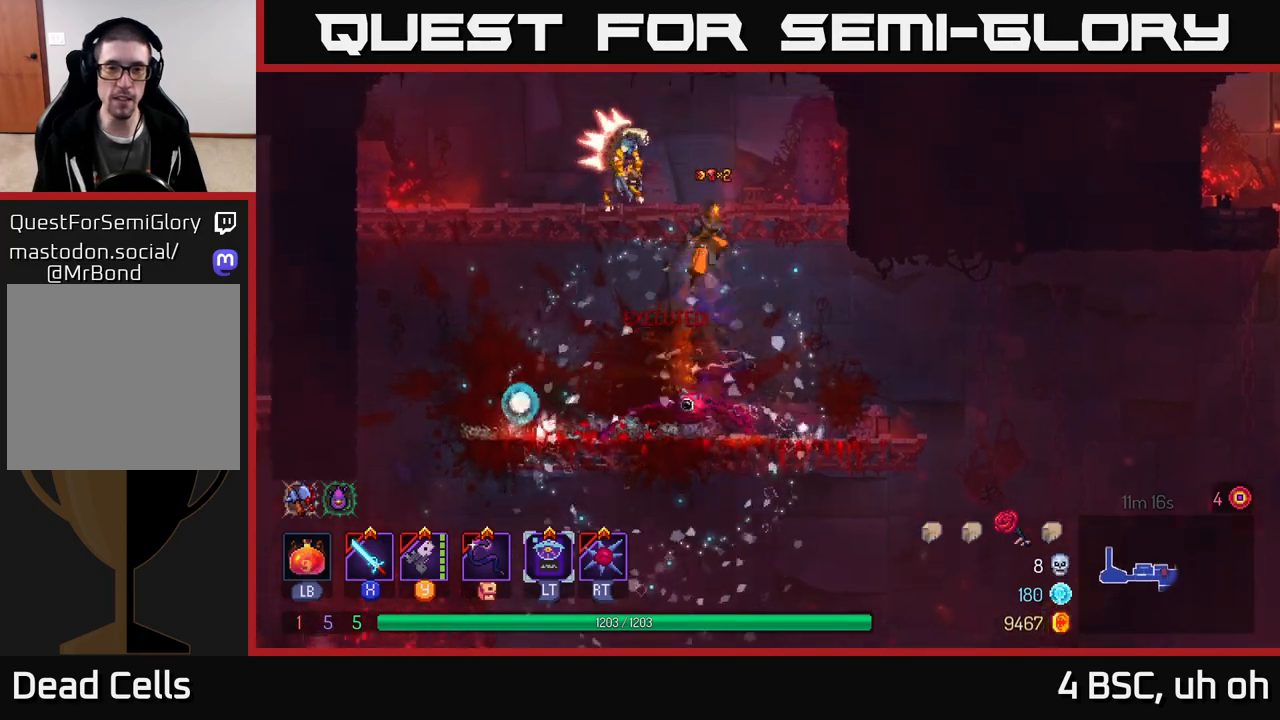
{"buttons": [], "left_stick": "center", "right_stick": "center", "events": [[17, "A", "down"], [133, "A", "up"], [167, "left_stick", "left"], [200, "Y", "down"], [300, "Y", "up"], [300, "left_stick", "center"], [433, "X", "down"], [483, "X", "up"]]}
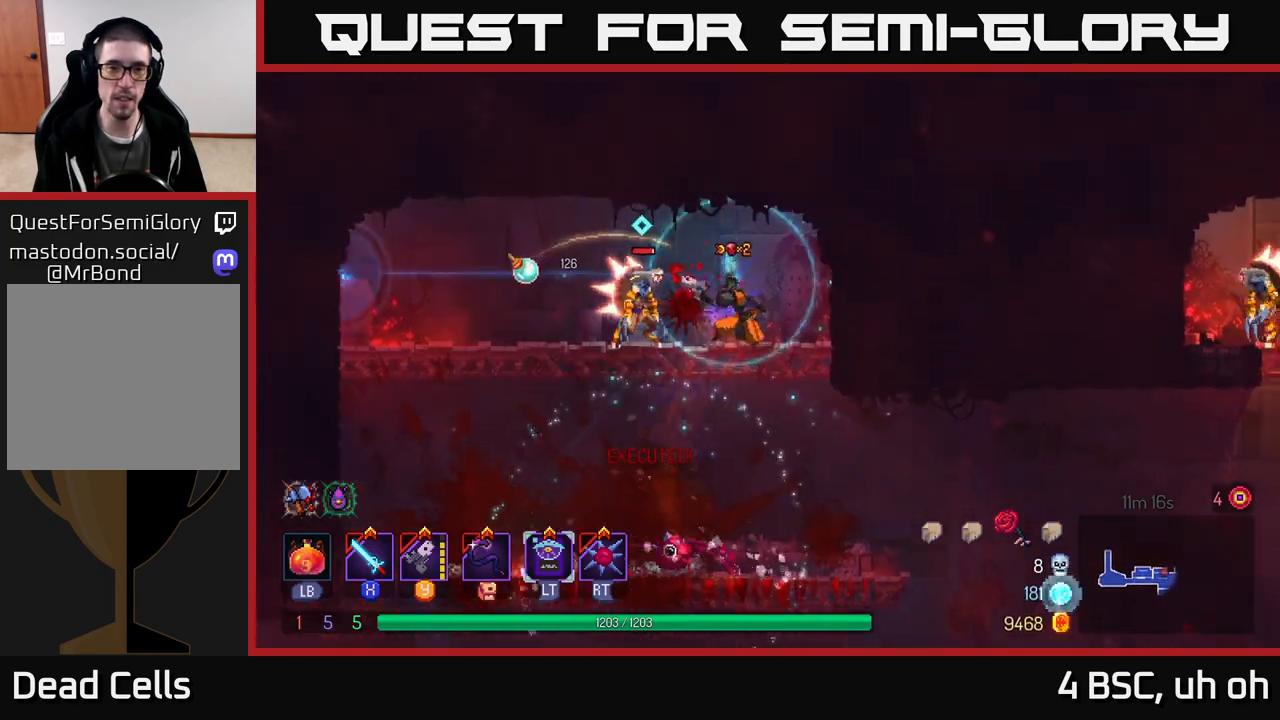
{"buttons": [], "left_stick": "center", "right_stick": "center", "events": [[50, "X", "down"], [150, "X", "up"], [217, "X", "down"], [317, "X", "up"], [383, "X", "down"], [500, "X", "up"]]}
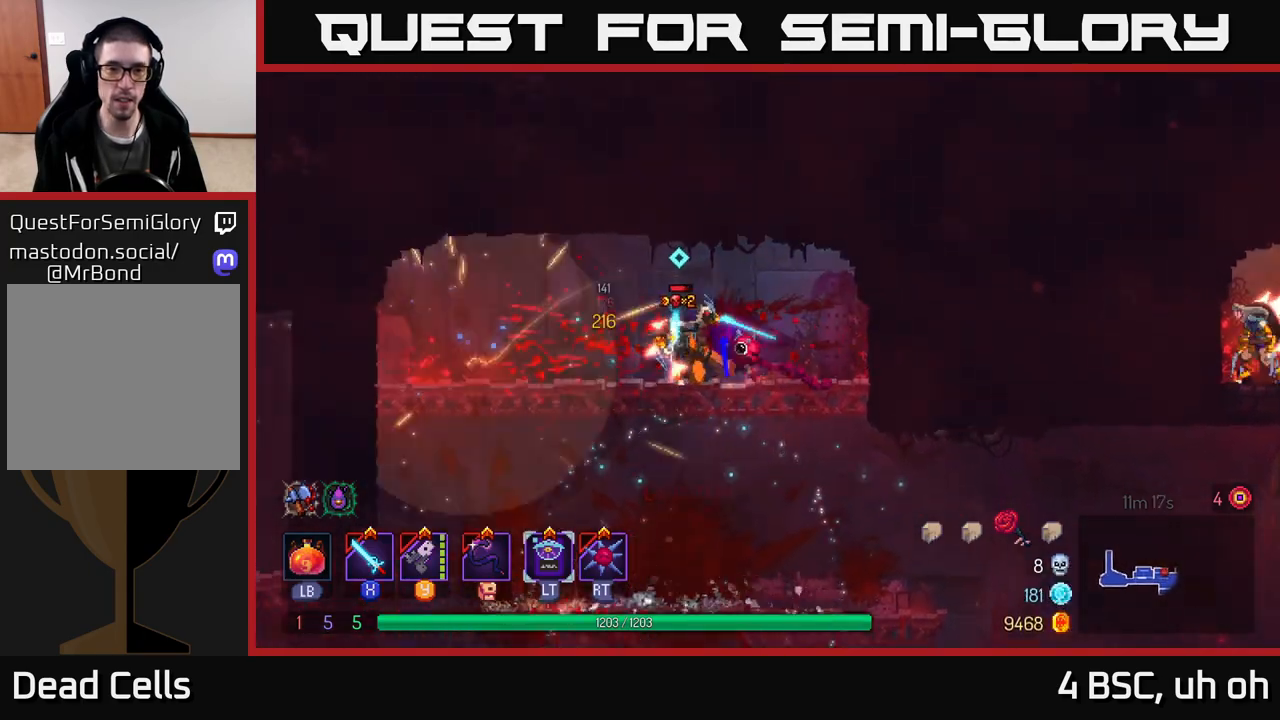
{"buttons": [], "left_stick": "center", "right_stick": "center", "events": [[50, "X", "down"], [167, "X", "up"], [233, "X", "down"], [317, "X", "up"], [367, "X", "down"], [467, "X", "up"]]}
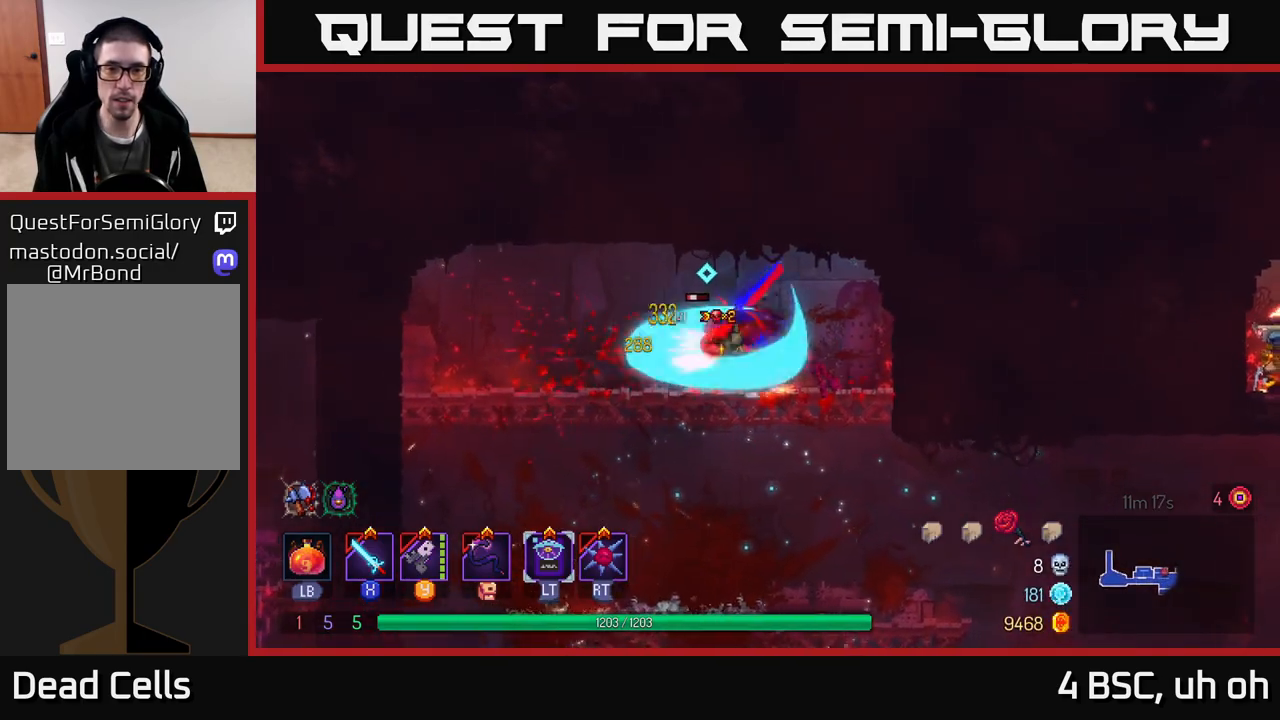
{"buttons": [], "left_stick": "left", "right_stick": "center", "events": [[183, "left_stick", "left"], [233, "B", "down"], [333, "B", "up"], [400, "B", "down"], [500, "B", "up"]]}
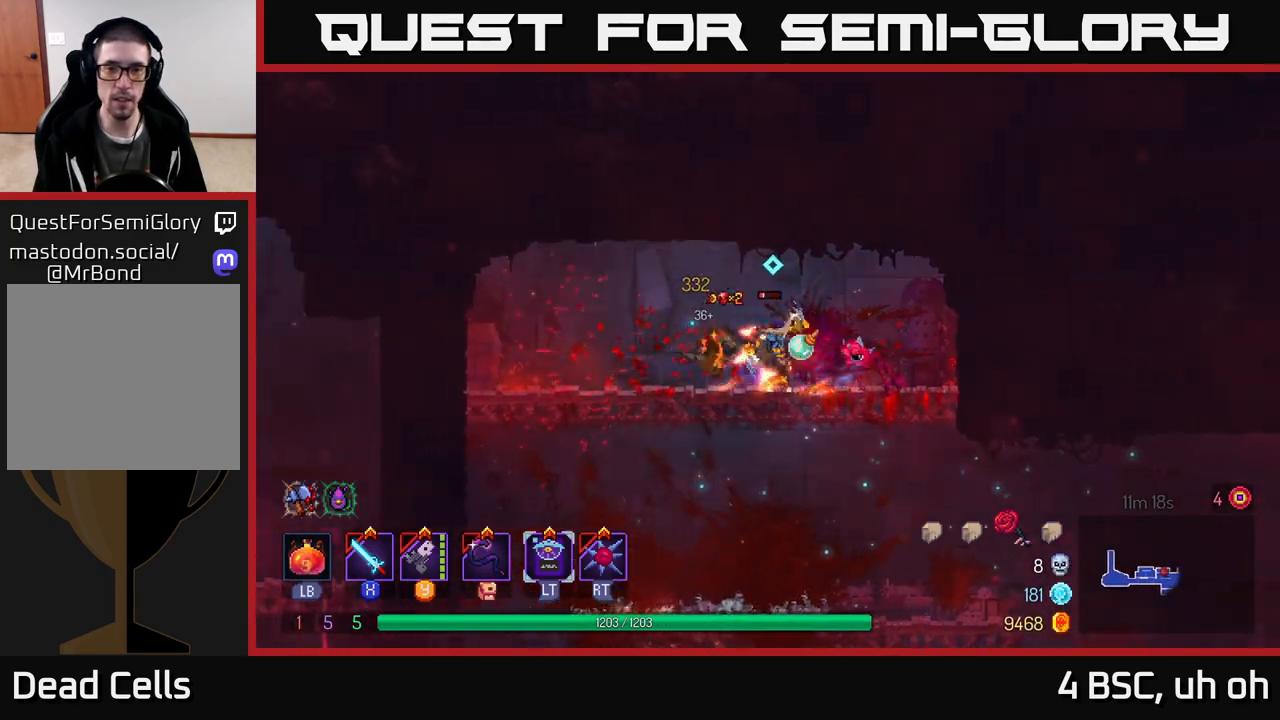
{"buttons": [], "left_stick": "right", "right_stick": "center", "events": [[450, "left_stick", "right"]]}
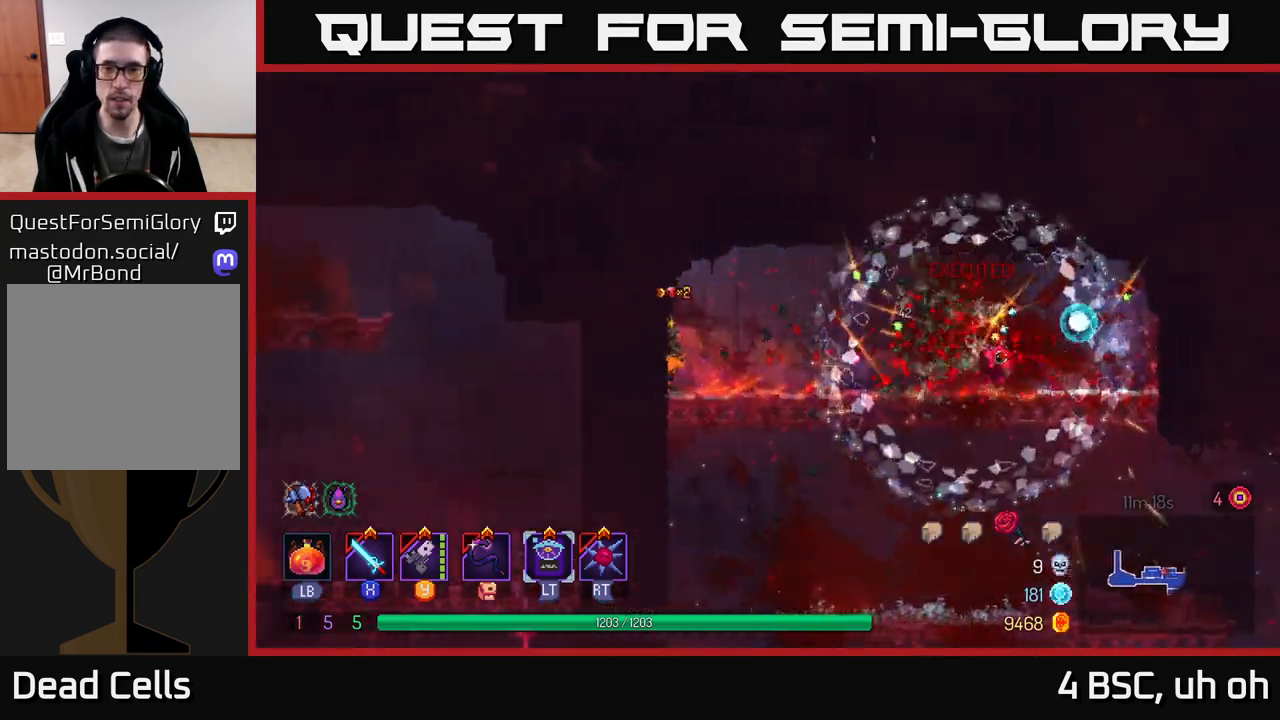
{"buttons": [], "left_stick": "right", "right_stick": "center", "events": [[117, "left_stick", "center"], [183, "left_stick", "right"], [283, "B", "down"], [433, "B", "up"]]}
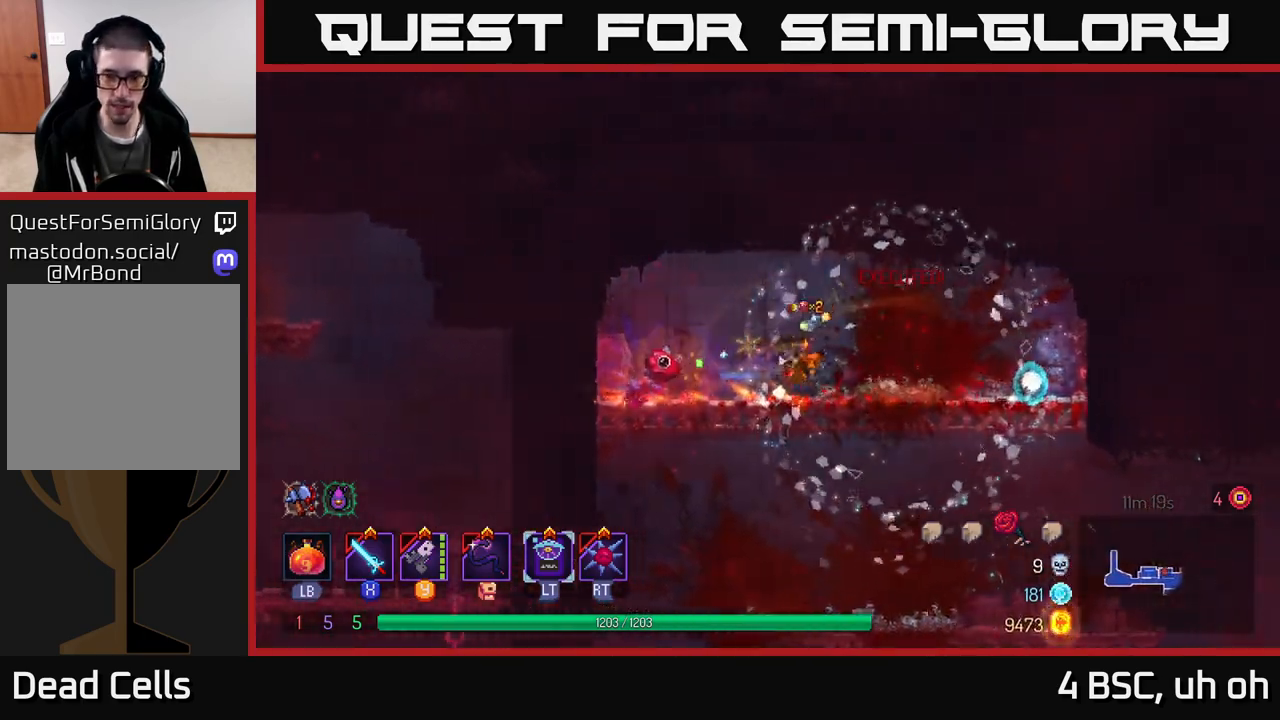
{"buttons": [], "left_stick": "center", "right_stick": "center", "events": [[183, "left_stick", "down"], [217, "A", "down"], [317, "A", "up"], [367, "left_stick", "center"]]}
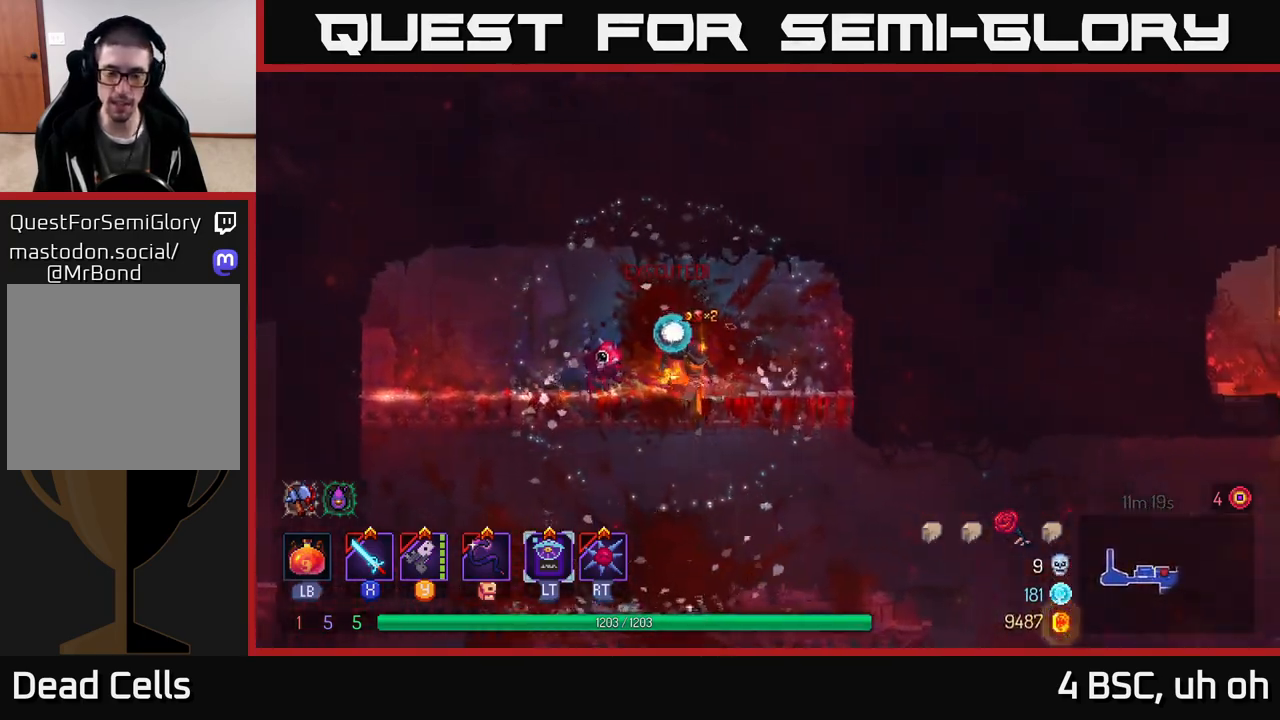
{"buttons": ["A"], "left_stick": "down", "right_stick": "center", "events": [[33, "left_stick", "right"], [67, "right_stick", "down-left"], [183, "right_stick", "down"], [383, "left_stick", "down"], [400, "right_stick", "center"], [467, "A", "down"]]}
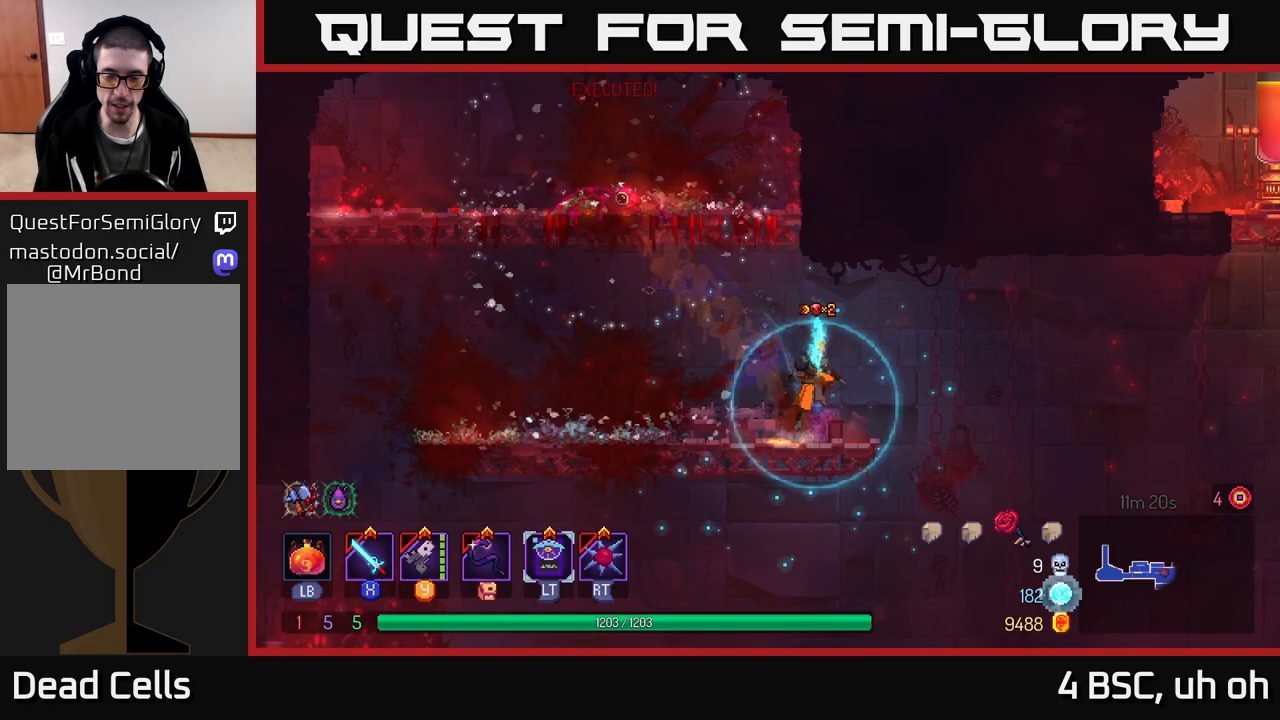
{"buttons": [], "left_stick": "center", "right_stick": "center", "events": [[50, "A", "up"], [67, "A", "down"], [183, "A", "up"], [367, "left_stick", "center"]]}
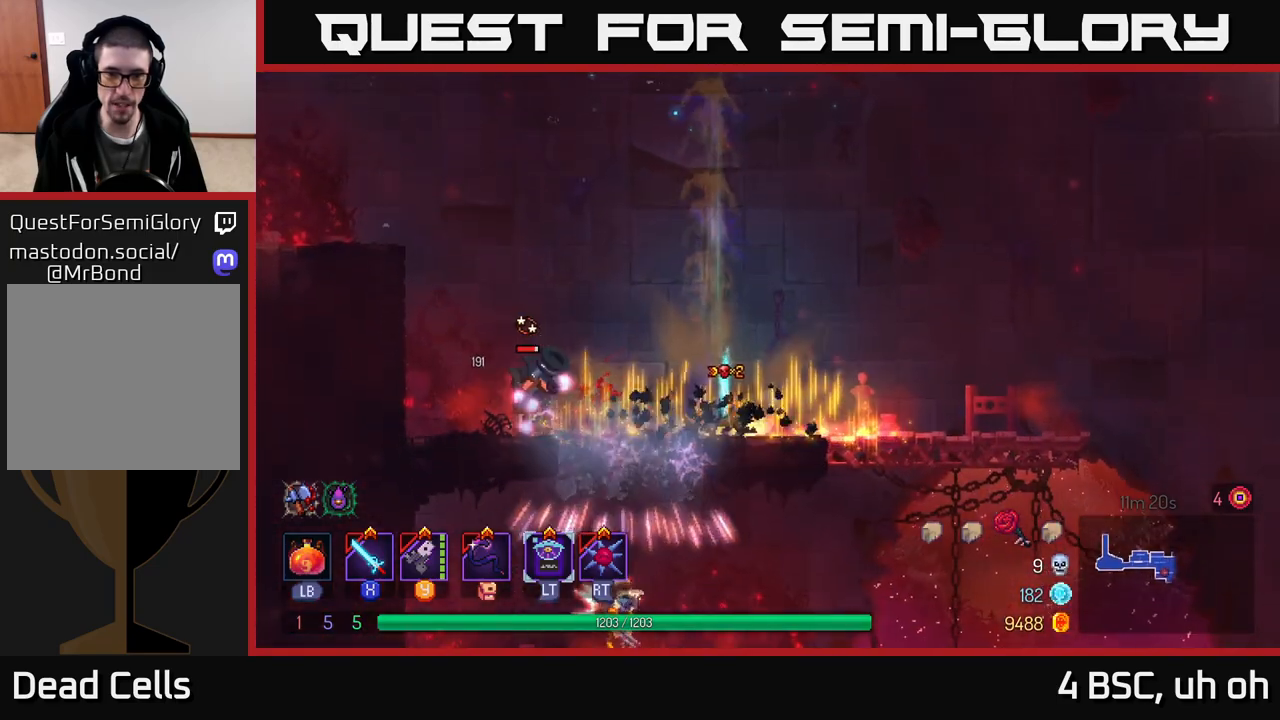
{"buttons": [], "left_stick": "left", "right_stick": "center", "events": [[150, "left_stick", "left"], [433, "X", "down"], [500, "X", "up"]]}
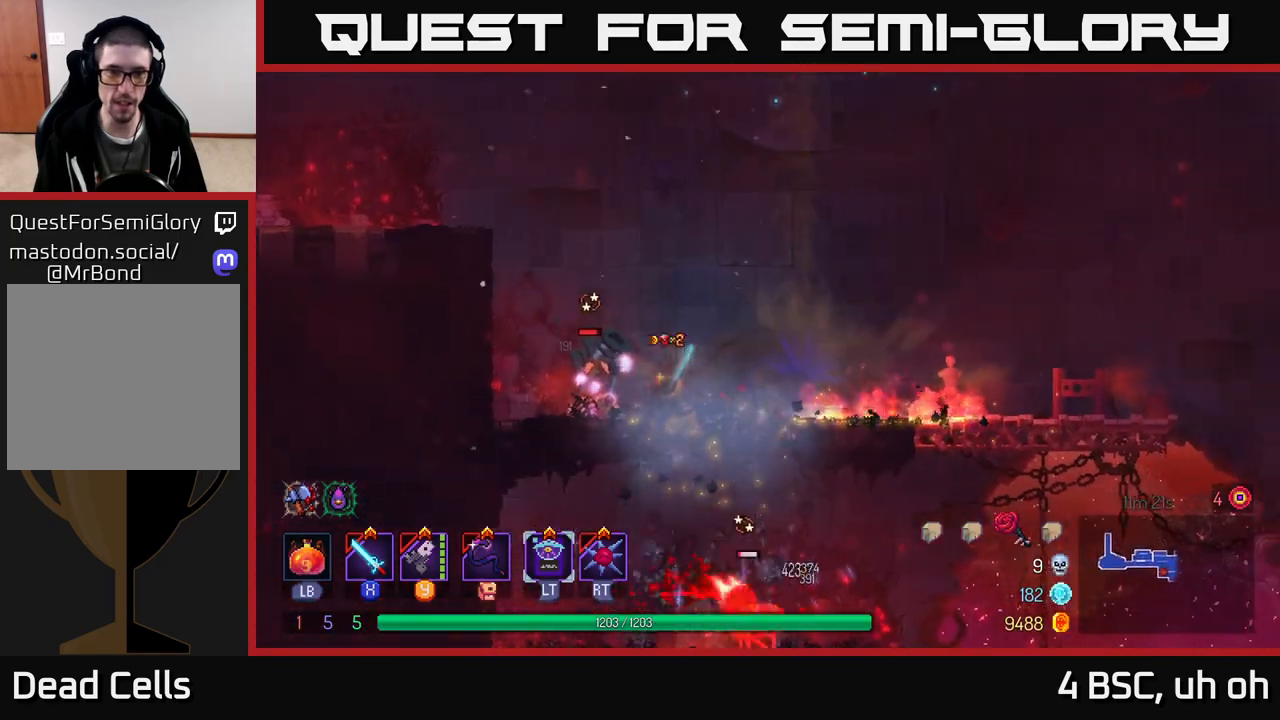
{"buttons": [], "left_stick": "center", "right_stick": "center", "events": [[67, "left_stick", "center"], [100, "X", "down"], [133, "X", "up"], [350, "Y", "down"], [450, "Y", "up"]]}
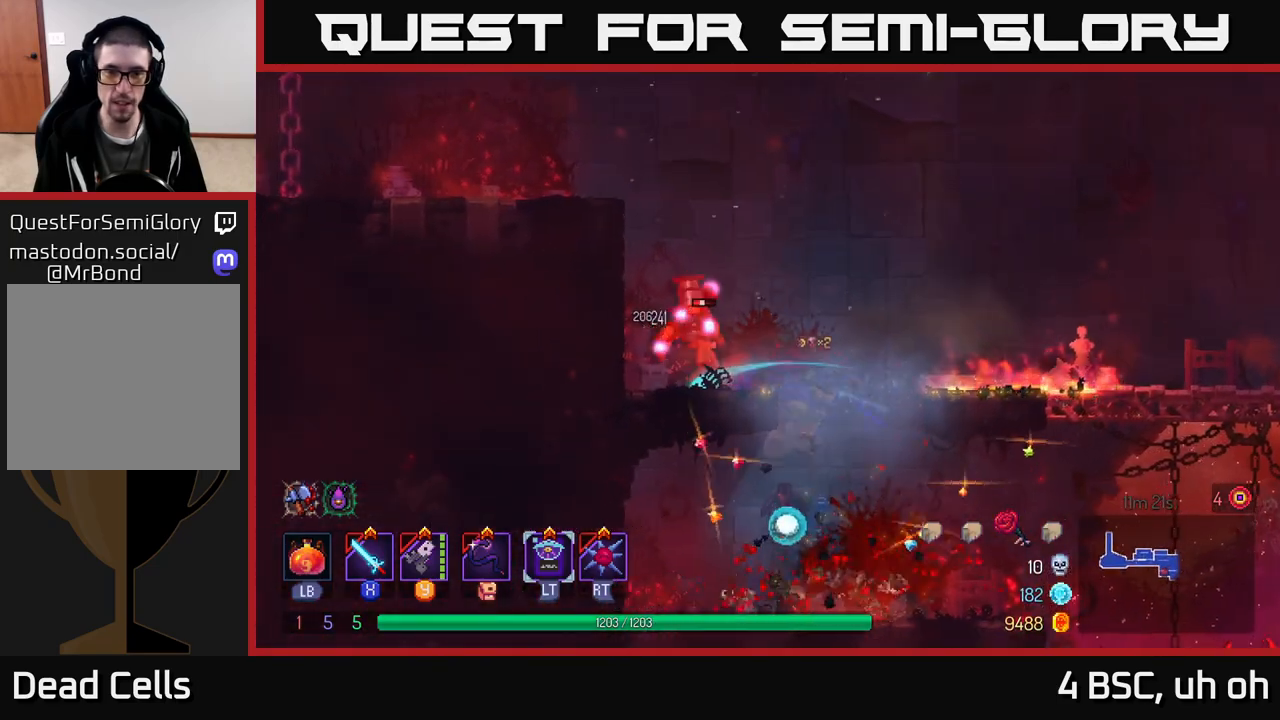
{"buttons": [], "left_stick": "left", "right_stick": "center", "events": [[483, "left_stick", "left"]]}
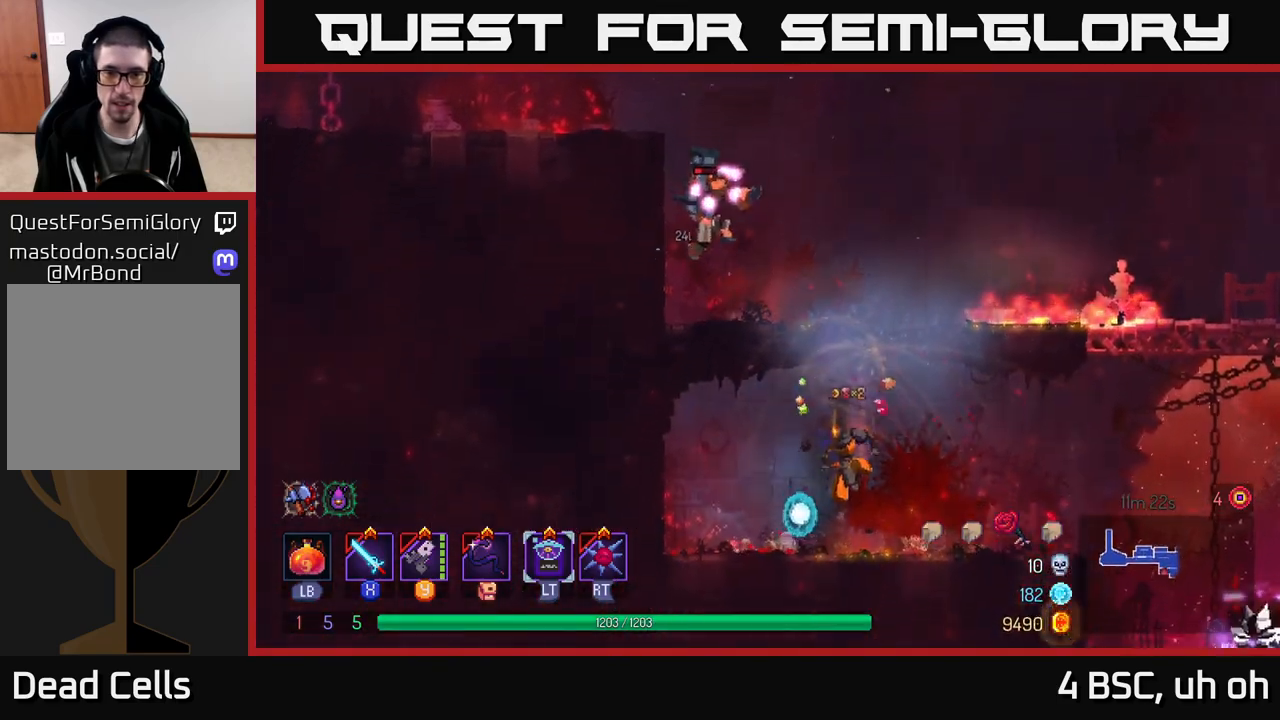
{"buttons": [], "left_stick": "right", "right_stick": "center", "events": [[183, "left_stick", "center"], [233, "left_stick", "right"], [417, "A", "down"], [483, "A", "up"]]}
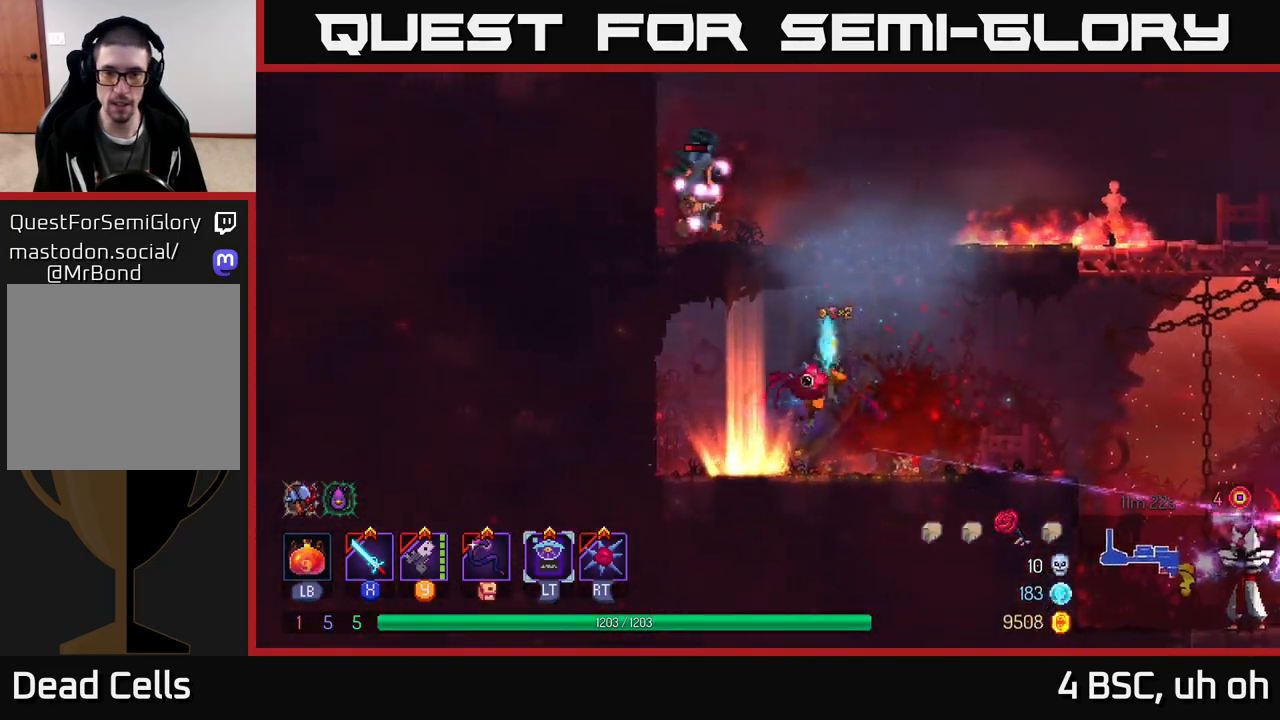
{"buttons": ["B"], "left_stick": "right", "right_stick": "center", "events": [[300, "B", "down"]]}